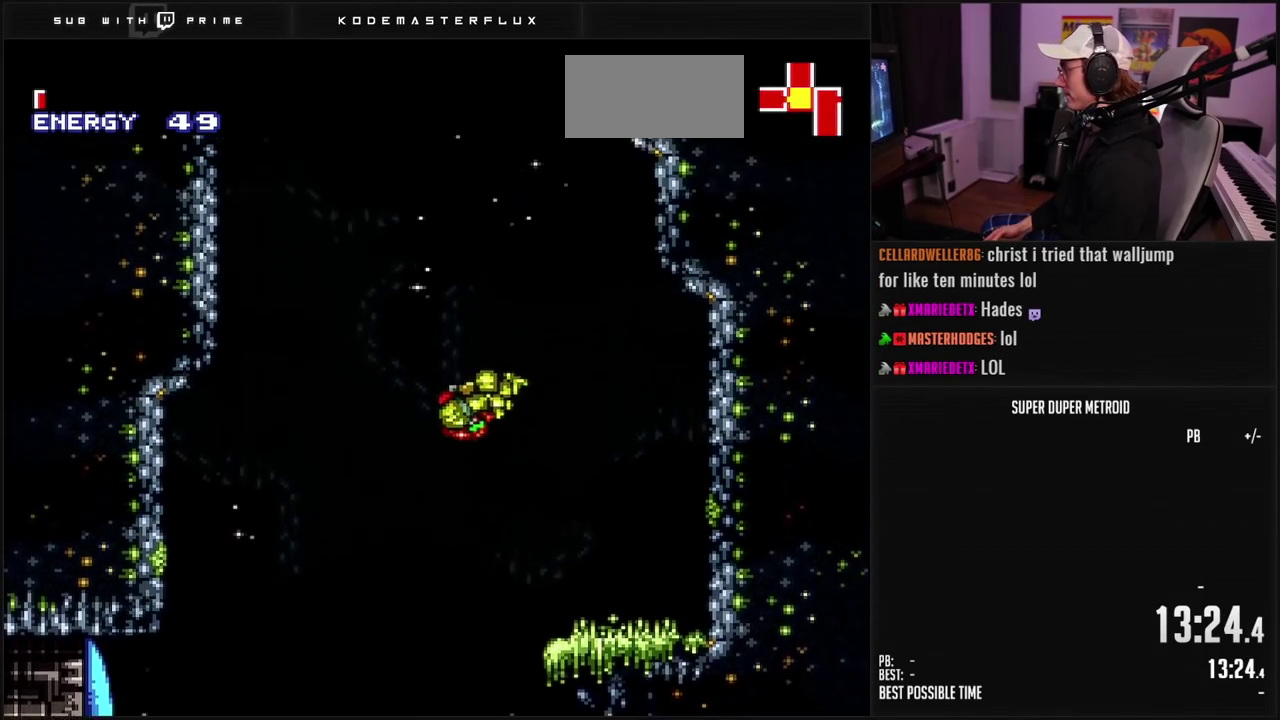
Gameplay with a controller (Nintendo layout); each line is a JSON object with the inputs held at the frame after it. "events" lists button and stick changes between this image and that frame as [ms after this image, input, new state], when the widget could be followed in between. Not read: L3 R3.
{"buttons": ["A"], "events": [[483, "DPAD_LEFT", "up"]]}
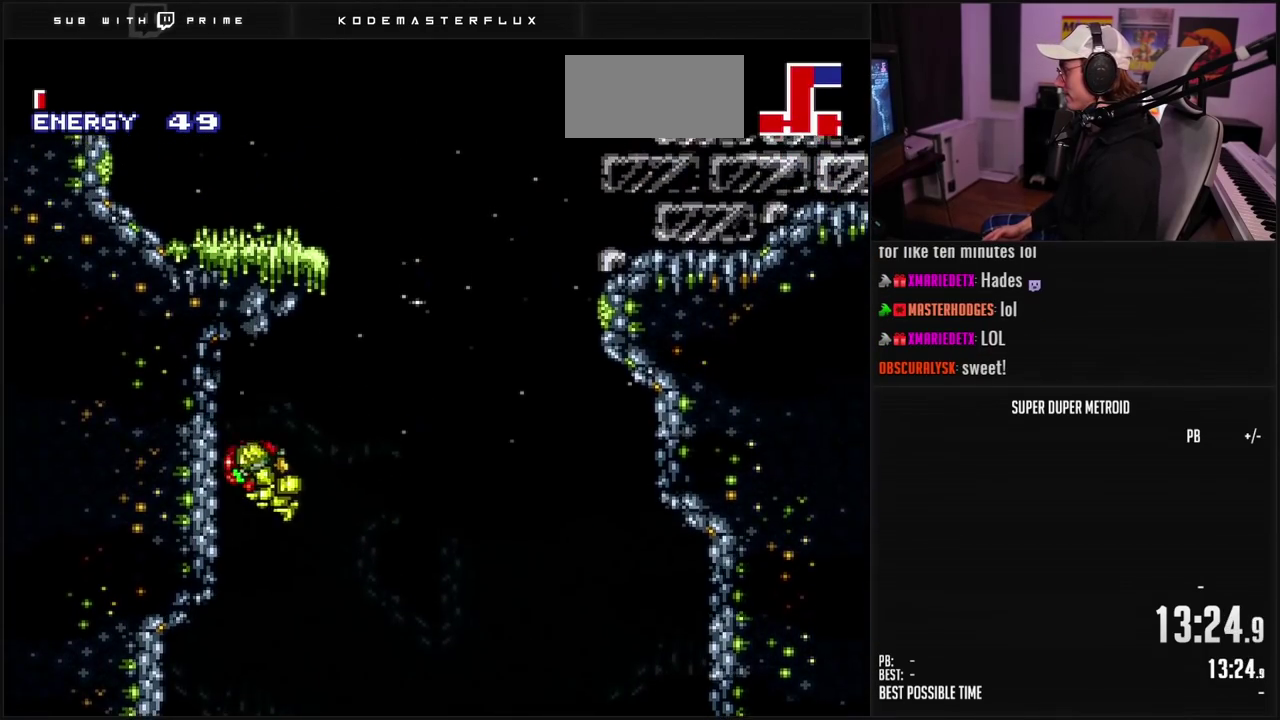
{"buttons": ["A", "DPAD_RIGHT"], "events": [[67, "A", "up"], [333, "DPAD_RIGHT", "down"], [450, "A", "down"]]}
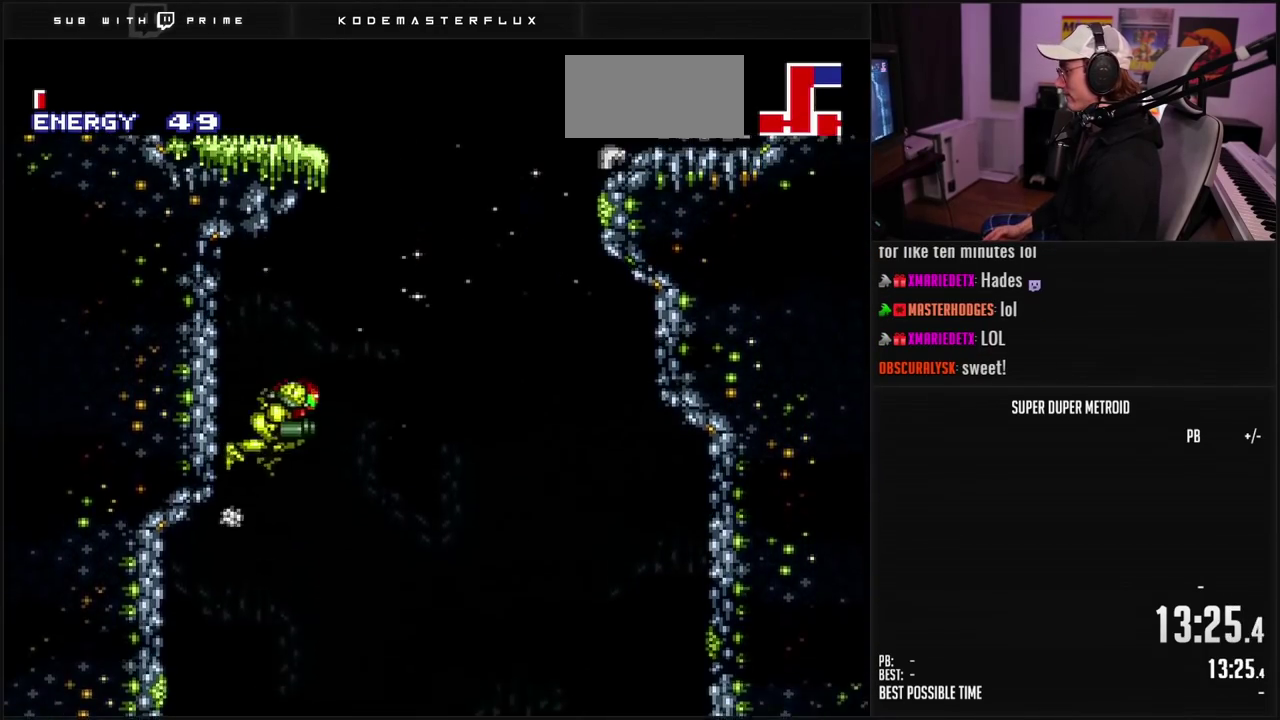
{"buttons": ["A", "DPAD_LEFT"], "events": [[417, "DPAD_RIGHT", "up"], [467, "DPAD_LEFT", "down"]]}
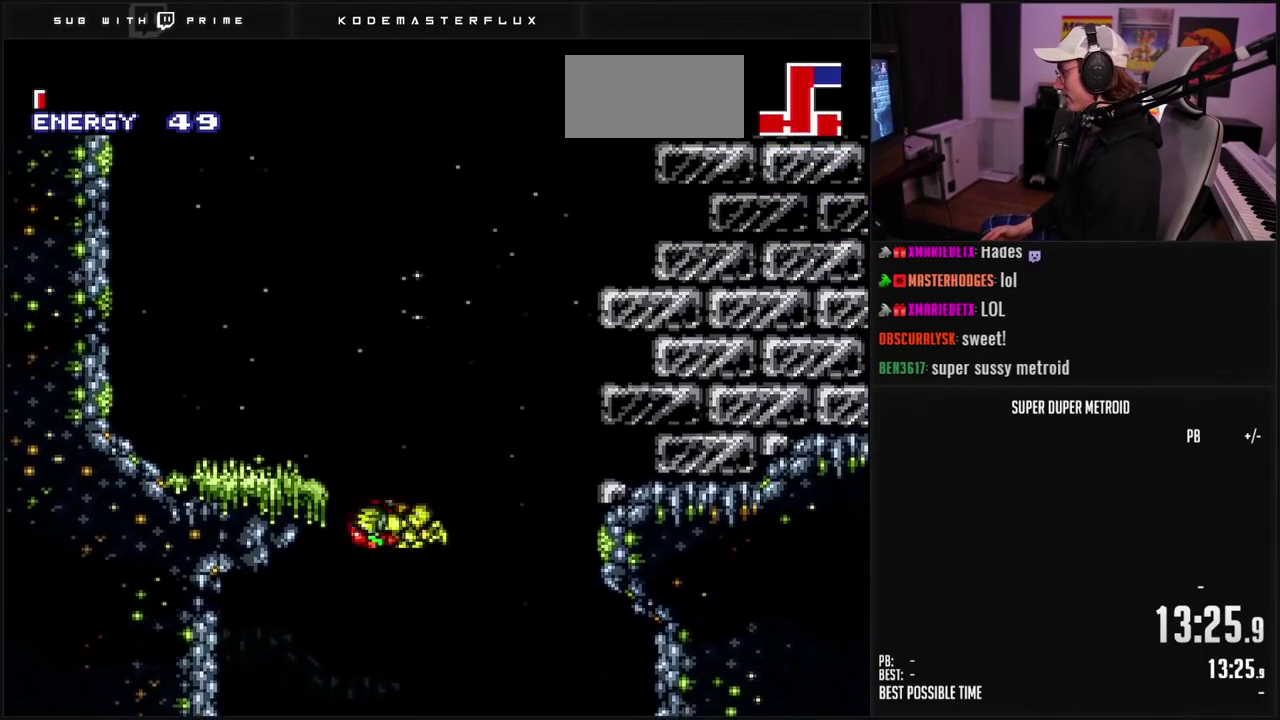
{"buttons": ["DPAD_LEFT"], "events": [[100, "DPAD_LEFT", "up"], [183, "DPAD_RIGHT", "down"], [200, "A", "up"], [250, "A", "down"], [300, "DPAD_RIGHT", "up"], [333, "DPAD_LEFT", "down"], [417, "A", "up"]]}
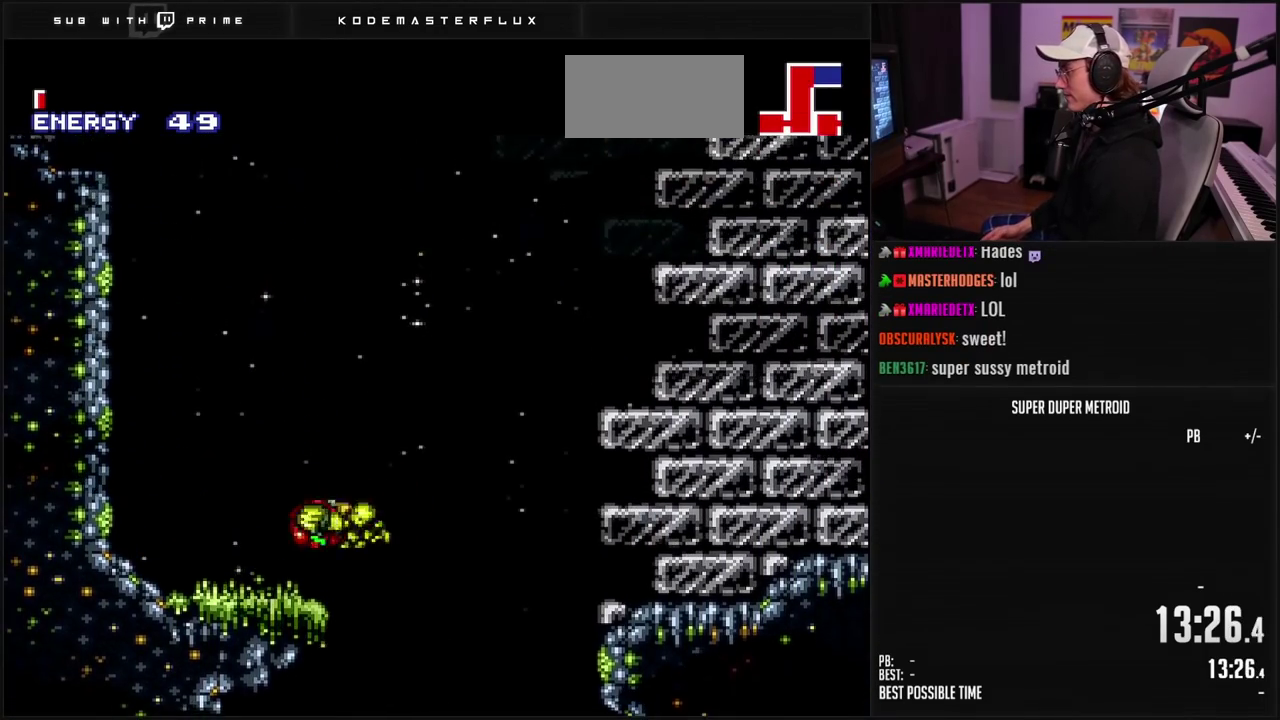
{"buttons": ["B", "DPAD_RIGHT"], "events": [[50, "B", "down"], [217, "L1", "down"], [283, "L1", "up"], [417, "DPAD_LEFT", "up"], [467, "DPAD_RIGHT", "down"]]}
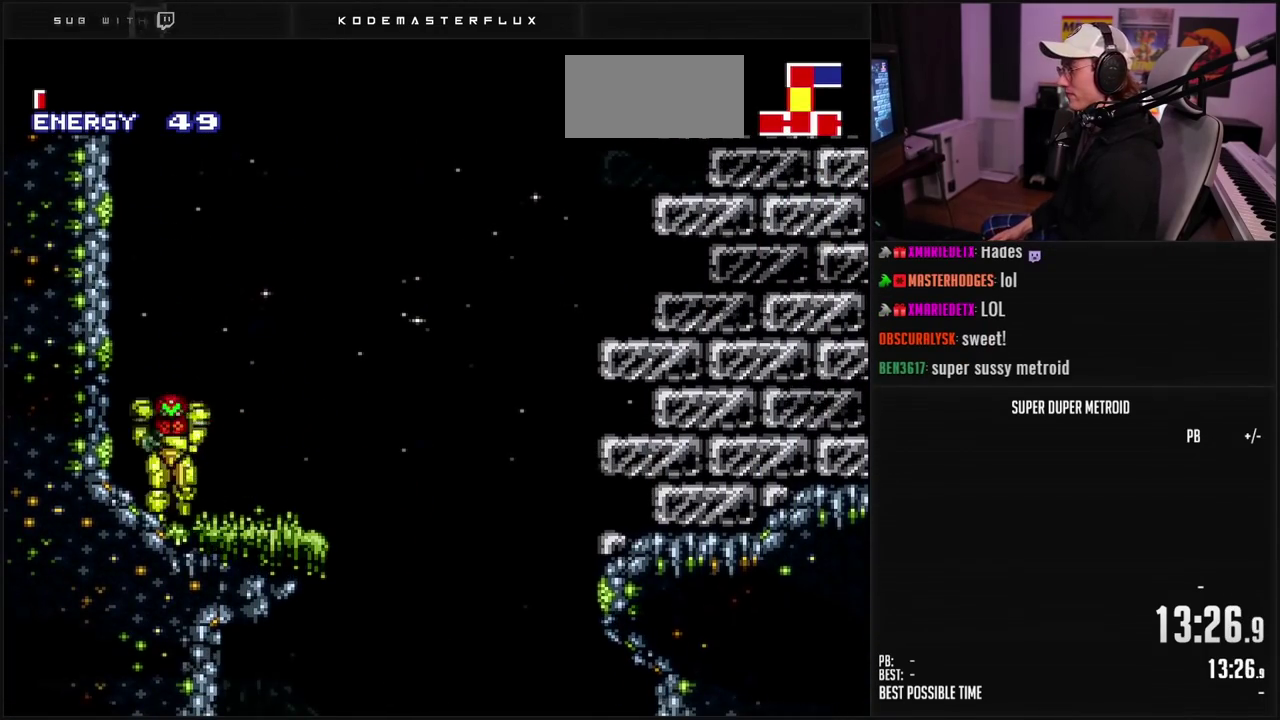
{"buttons": ["A", "DPAD_RIGHT"], "events": [[67, "L1", "down"], [133, "L1", "up"], [317, "A", "down"], [367, "B", "up"]]}
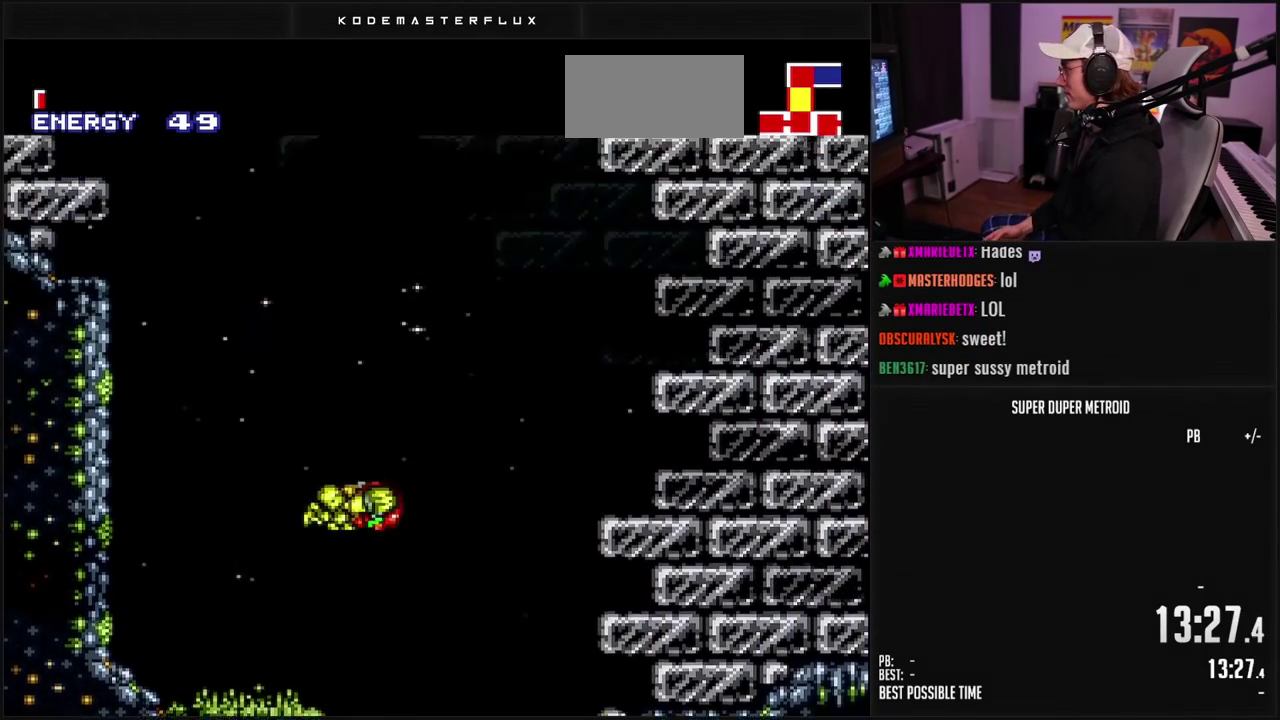
{"buttons": ["DPAD_RIGHT"], "events": [[267, "A", "up"]]}
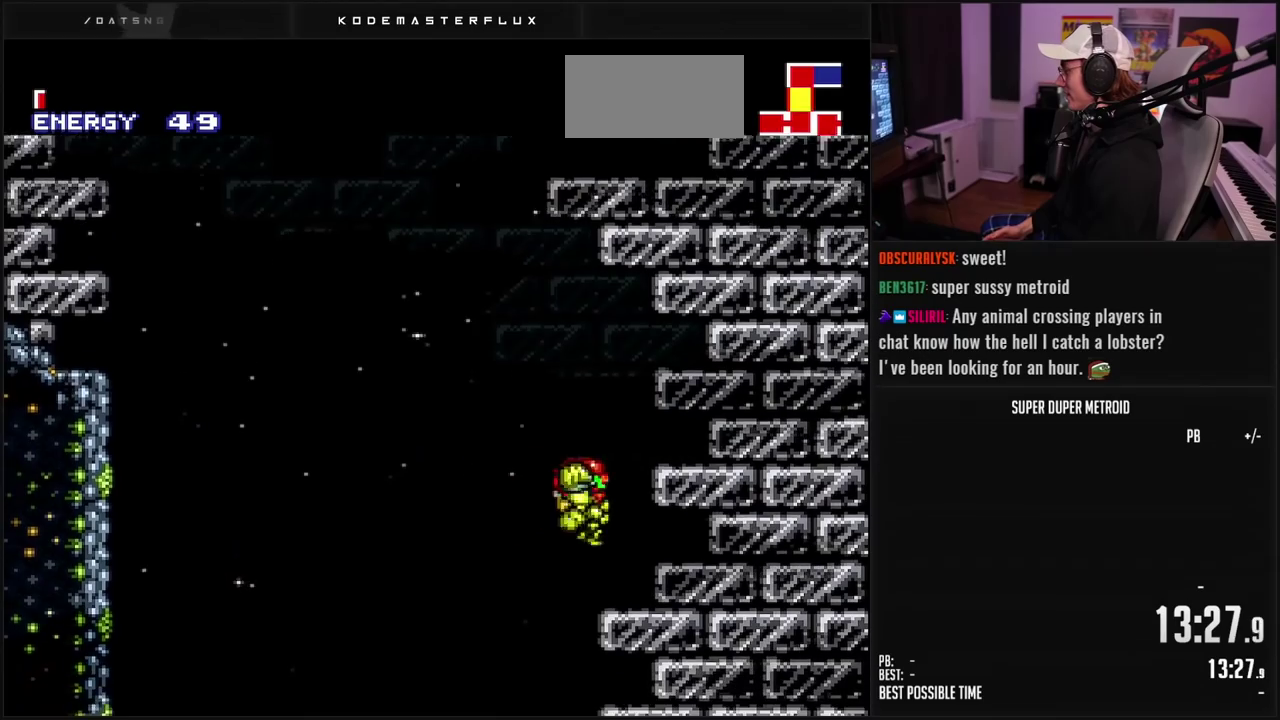
{"buttons": ["B"], "events": [[100, "B", "down"], [283, "DPAD_RIGHT", "up"], [333, "DPAD_LEFT", "down"], [417, "DPAD_LEFT", "up"]]}
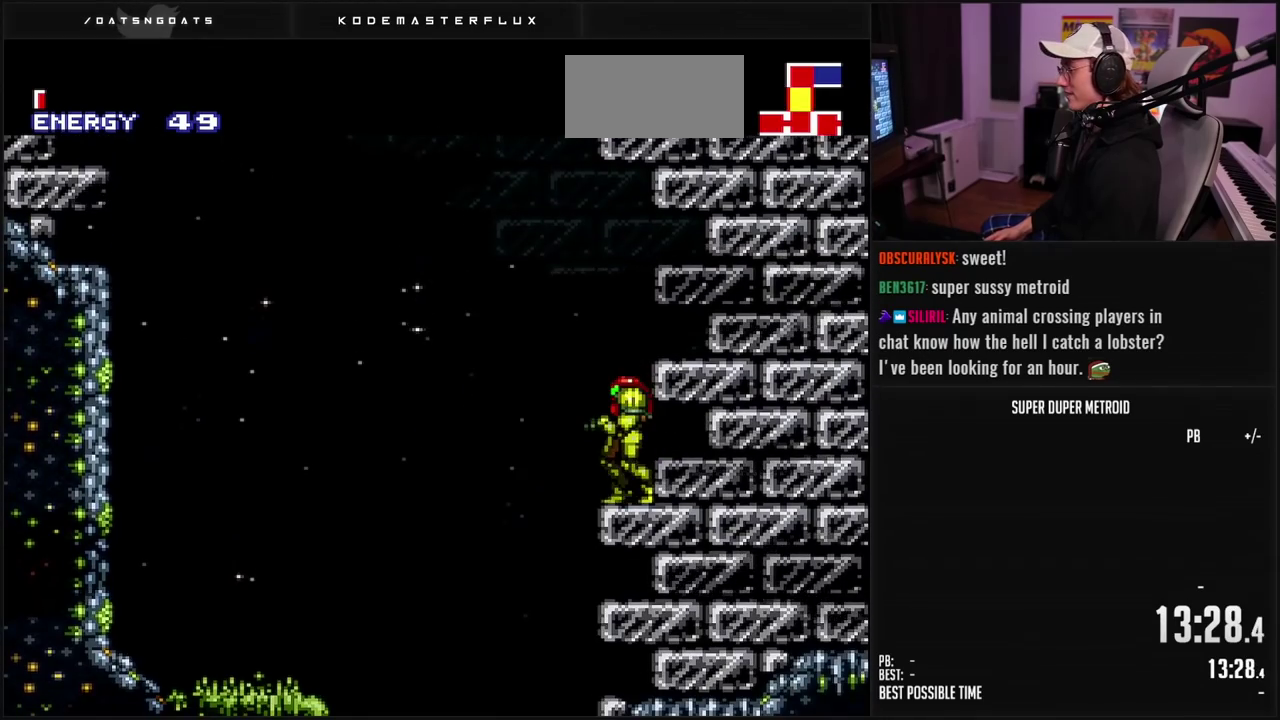
{"buttons": ["A"], "events": [[83, "DPAD_LEFT", "down"], [167, "A", "down"], [200, "B", "up"], [433, "DPAD_LEFT", "up"]]}
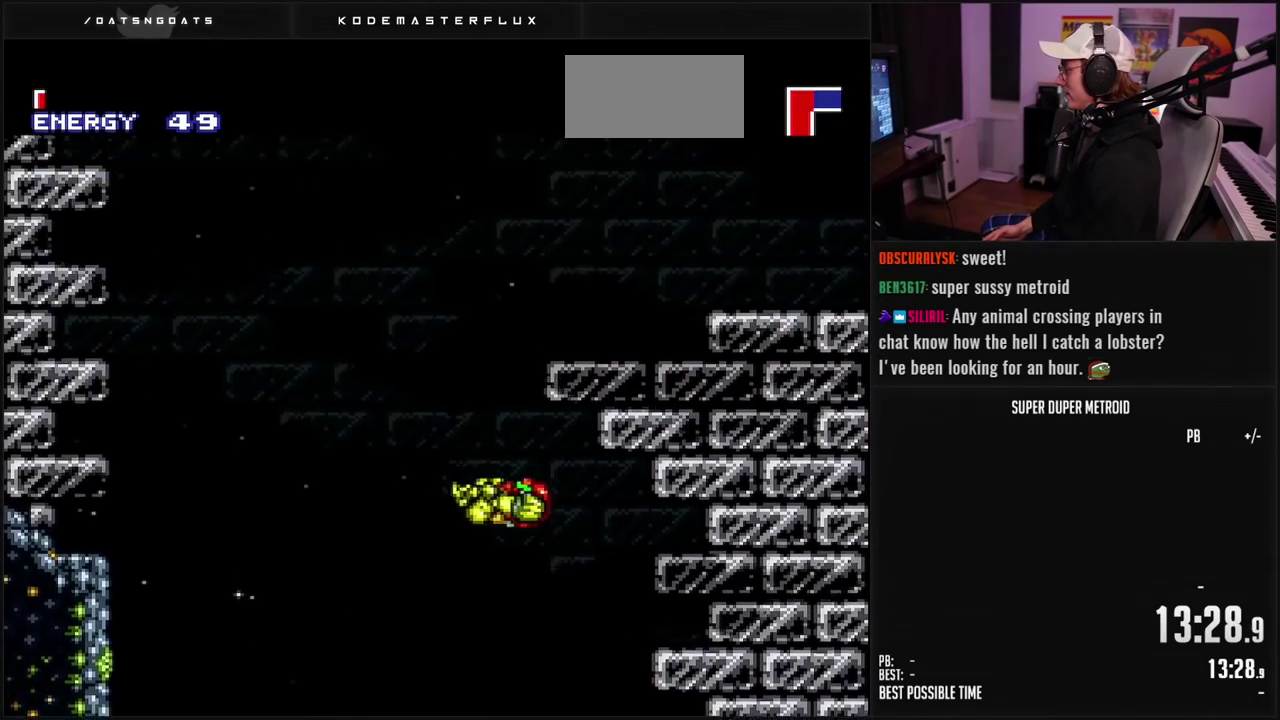
{"buttons": ["A"], "events": [[100, "DPAD_RIGHT", "down"], [233, "DPAD_RIGHT", "up"], [367, "A", "up"], [367, "DPAD_LEFT", "down"], [433, "A", "down"], [483, "DPAD_LEFT", "up"]]}
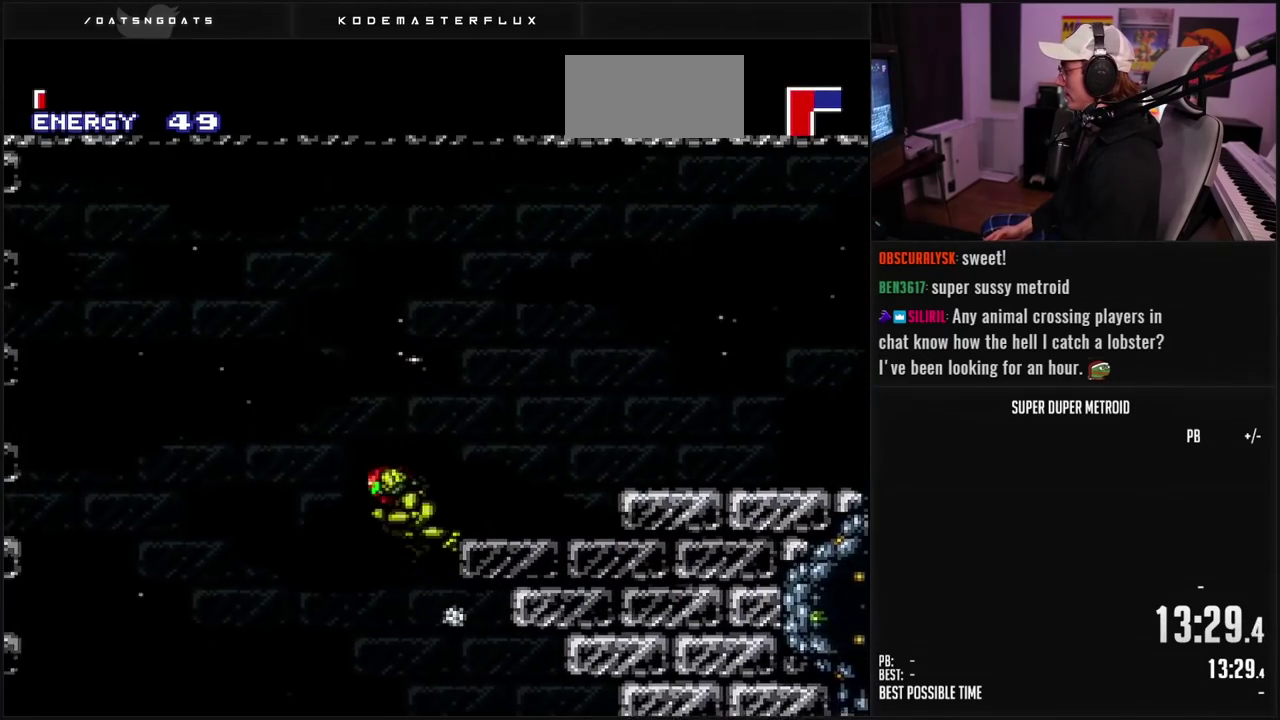
{"buttons": ["A", "B", "DPAD_RIGHT"], "events": [[17, "DPAD_RIGHT", "down"], [83, "A", "up"], [217, "B", "down"], [300, "L1", "down"], [400, "L1", "up"], [500, "A", "down"]]}
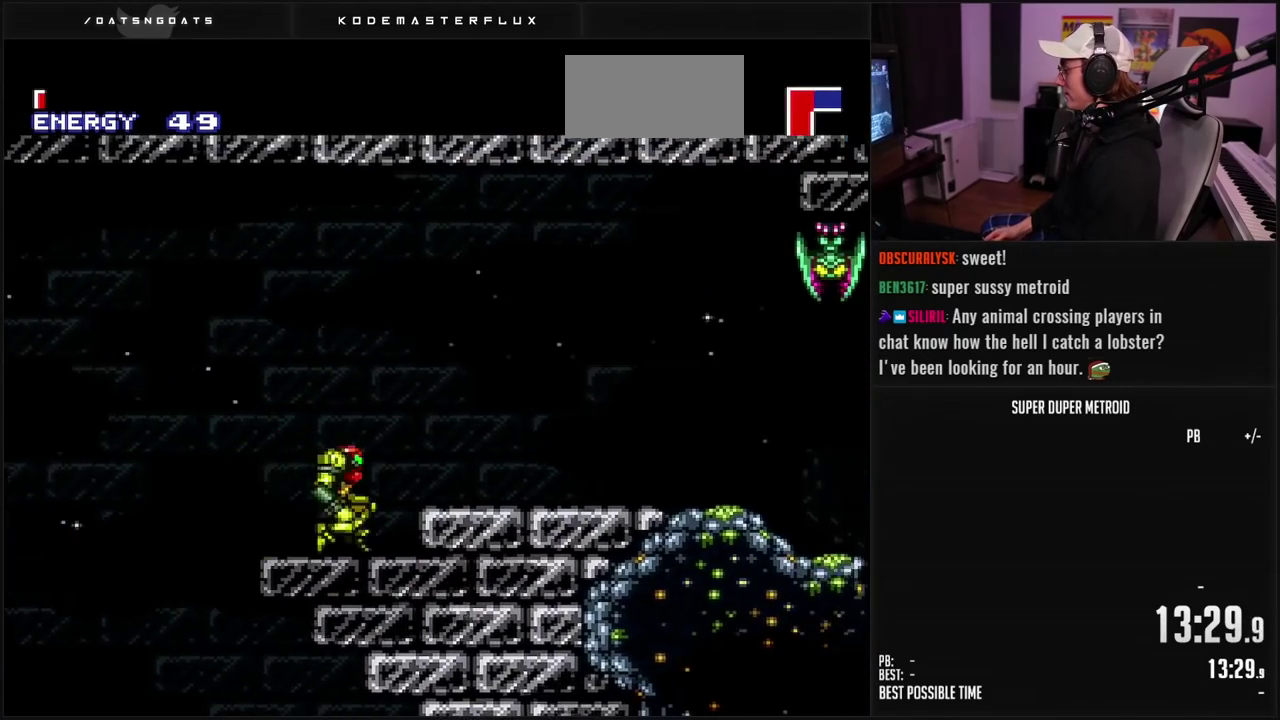
{"buttons": ["B", "L1", "DPAD_RIGHT"], "events": [[67, "A", "up"], [67, "B", "up"], [200, "B", "down"], [250, "X", "down"], [333, "L1", "down"], [333, "X", "up"]]}
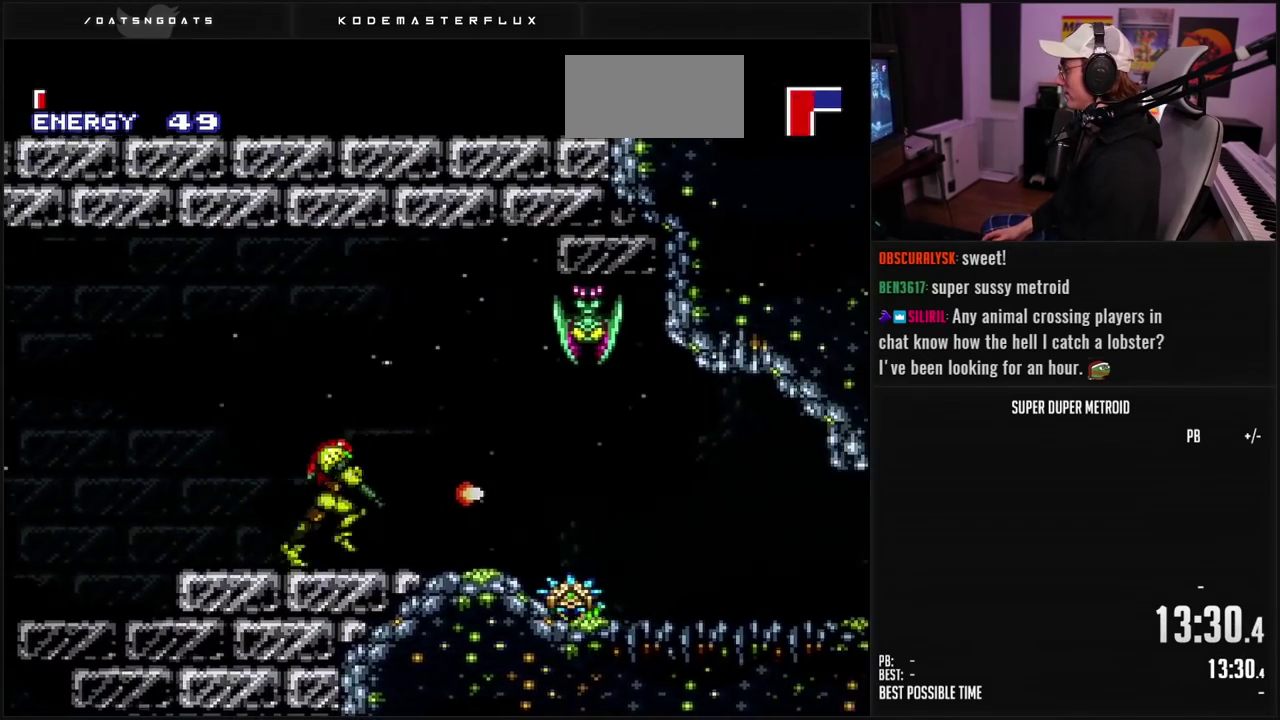
{"buttons": ["B", "DPAD_DOWN", "DPAD_RIGHT"], "events": [[133, "A", "down"], [150, "L1", "up"], [200, "A", "up"], [200, "B", "up"], [250, "DPAD_DOWN", "down"], [283, "DPAD_RIGHT", "up"], [333, "B", "down"], [400, "X", "down"], [483, "DPAD_RIGHT", "down"], [483, "X", "up"]]}
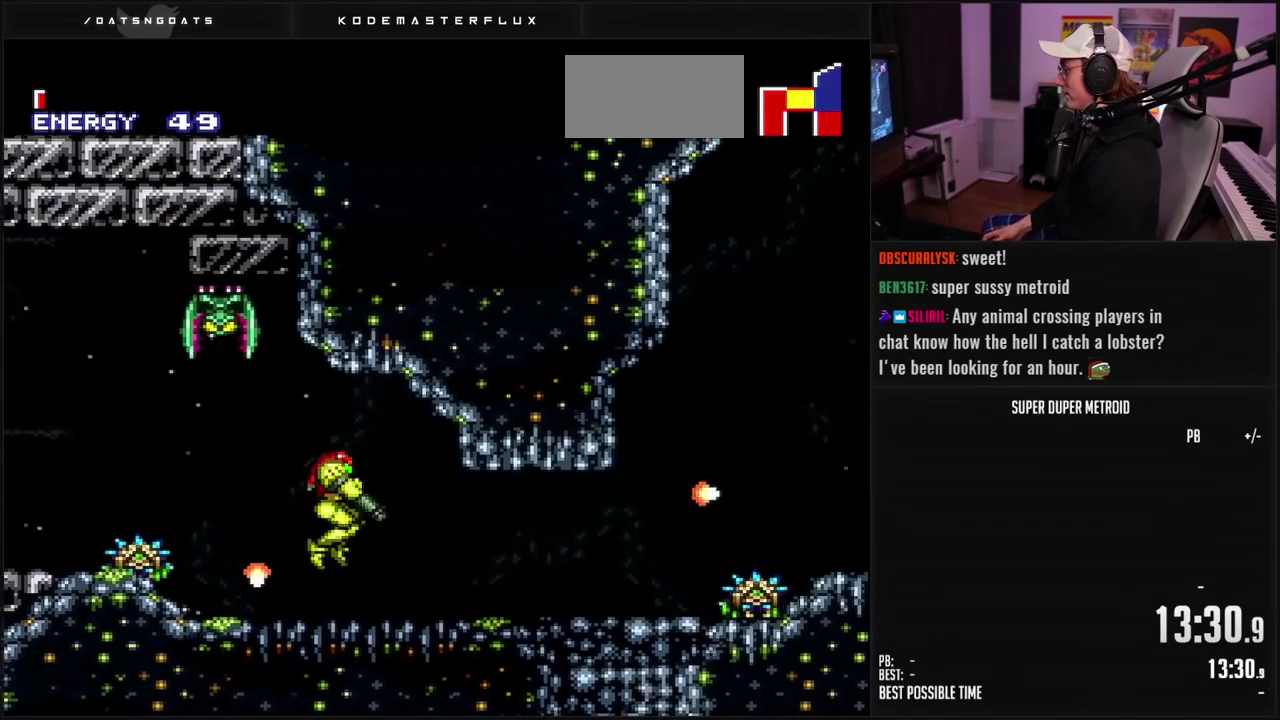
{"buttons": ["B", "X", "L1", "DPAD_UP", "DPAD_RIGHT"], "events": [[17, "DPAD_DOWN", "up"], [383, "L1", "down"], [433, "DPAD_UP", "down"], [500, "X", "down"]]}
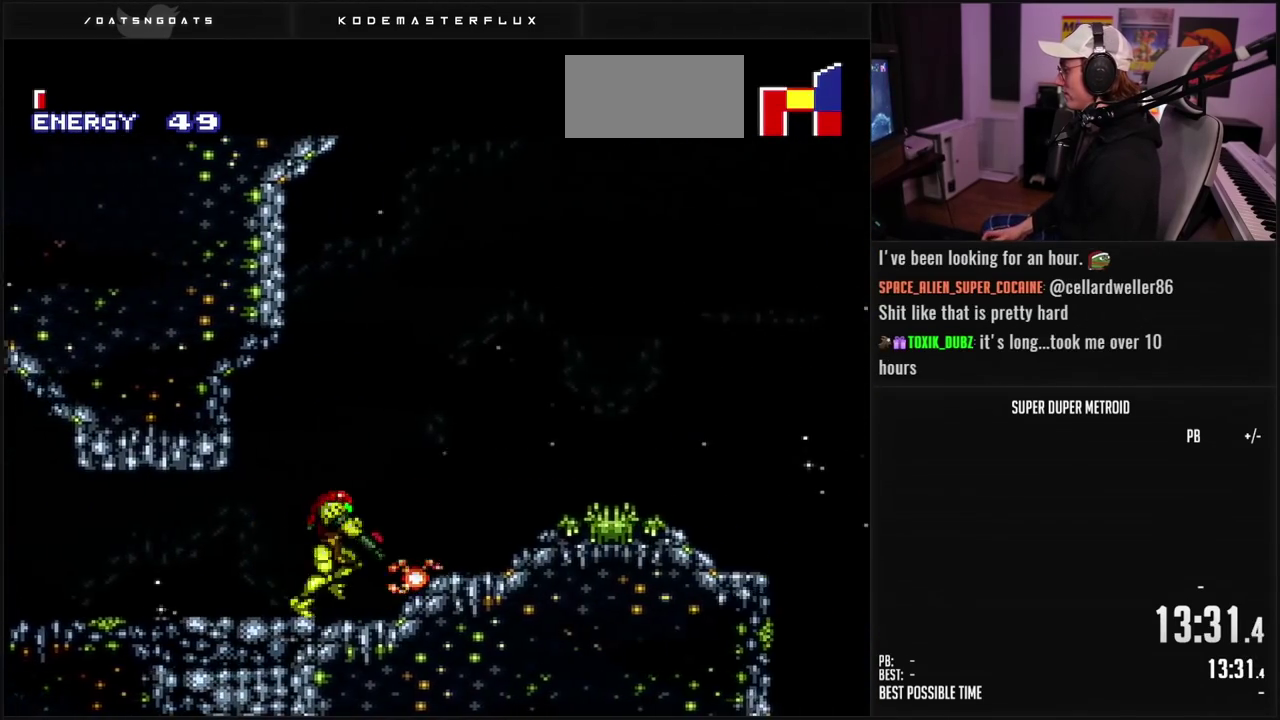
{"buttons": ["B", "DPAD_RIGHT"], "events": [[50, "DPAD_UP", "up"], [67, "A", "down"], [83, "L1", "up"], [100, "X", "up"], [183, "A", "up"], [217, "B", "up"], [367, "B", "down"], [417, "R1", "down"], [483, "R1", "up"]]}
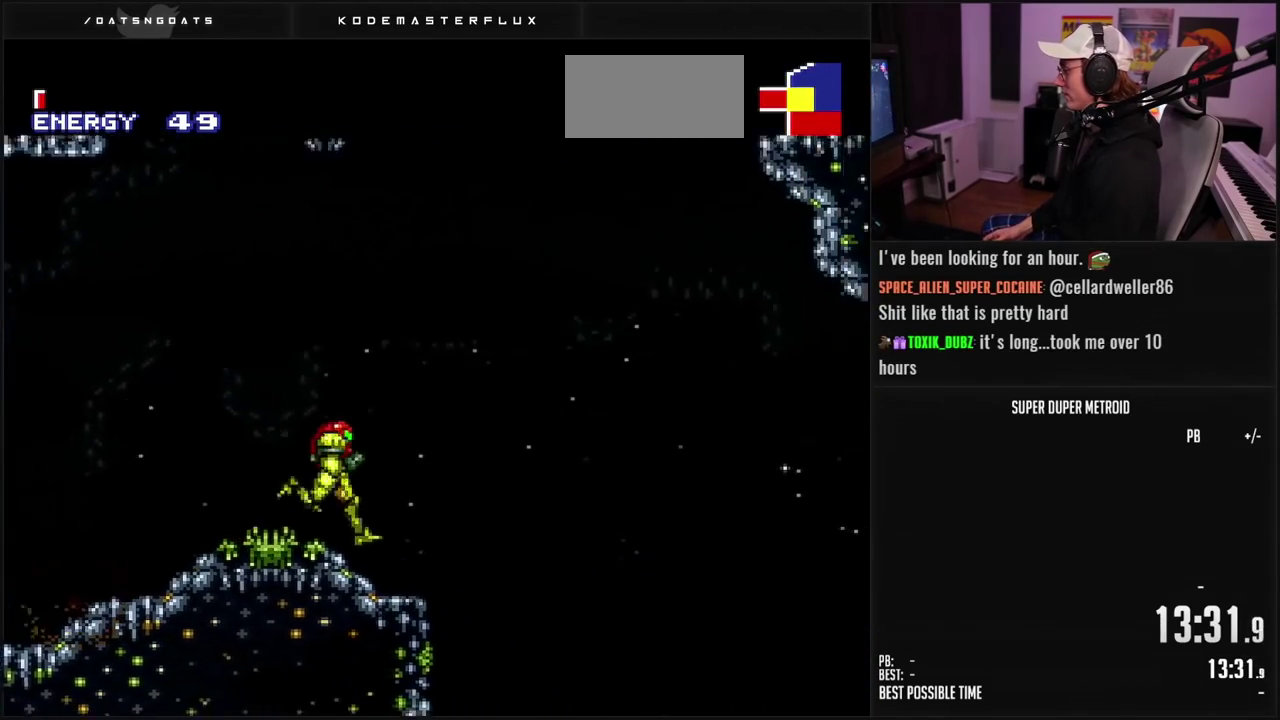
{"buttons": ["A"], "events": [[83, "A", "down"], [83, "DPAD_RIGHT", "up"], [117, "B", "up"], [133, "DPAD_LEFT", "down"], [433, "DPAD_LEFT", "up"]]}
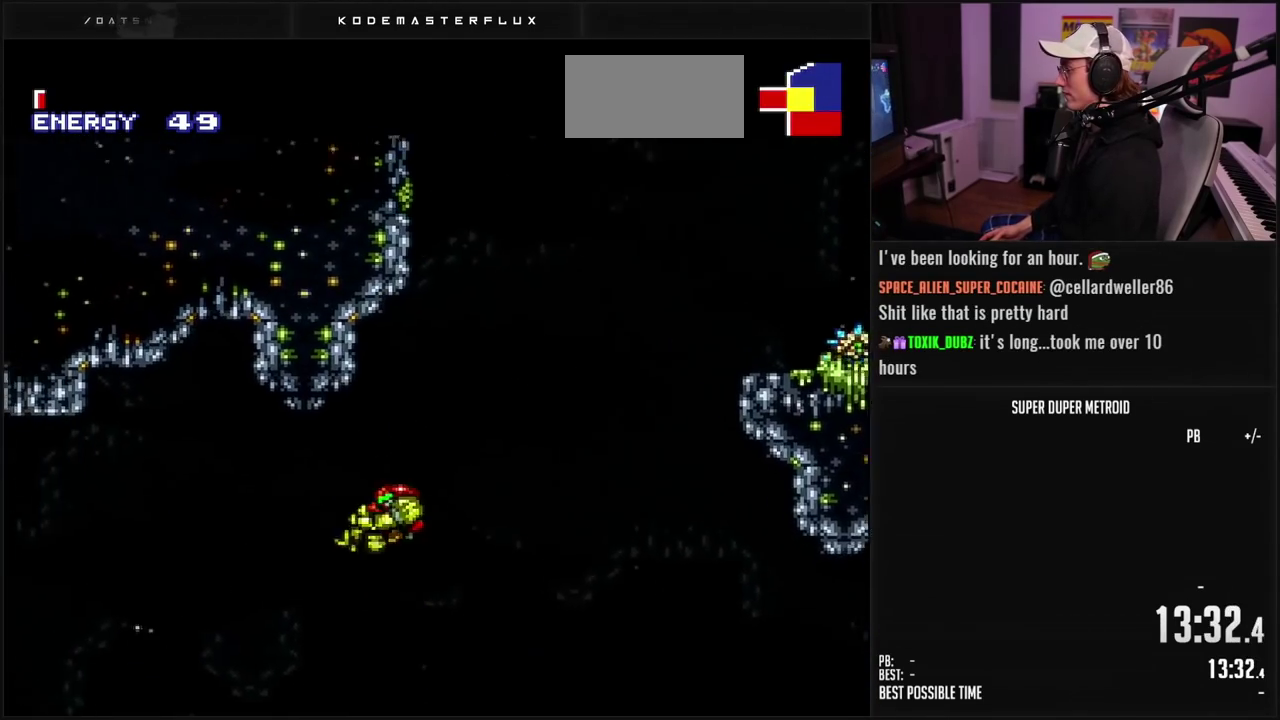
{"buttons": ["A"], "events": []}
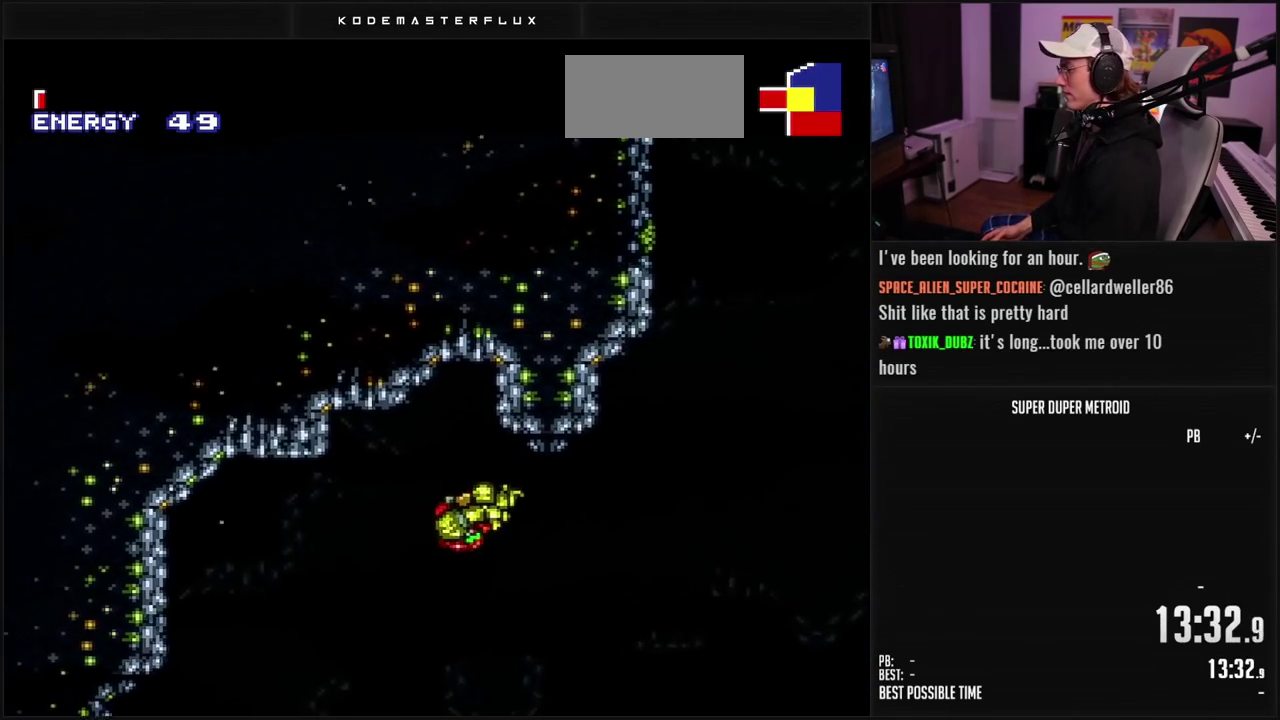
{"buttons": ["A"], "events": []}
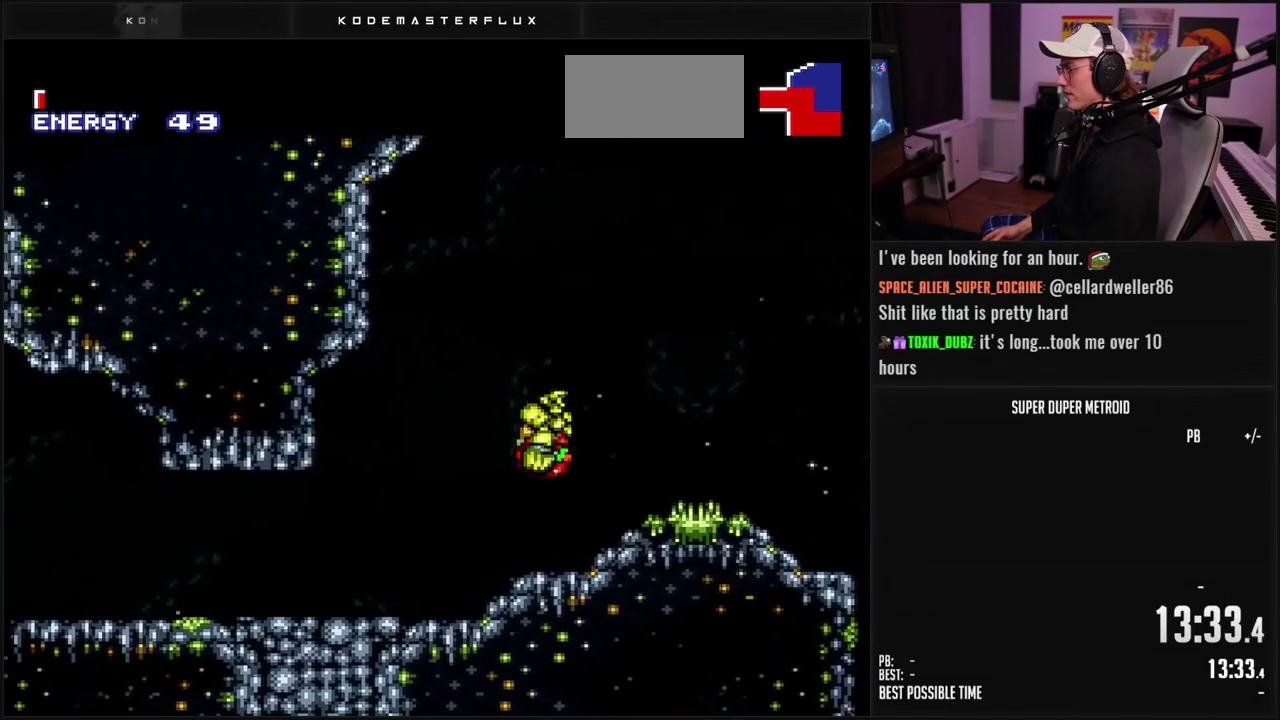
{"buttons": ["B", "DPAD_RIGHT"], "events": [[50, "DPAD_RIGHT", "down"], [83, "A", "up"], [183, "B", "down"]]}
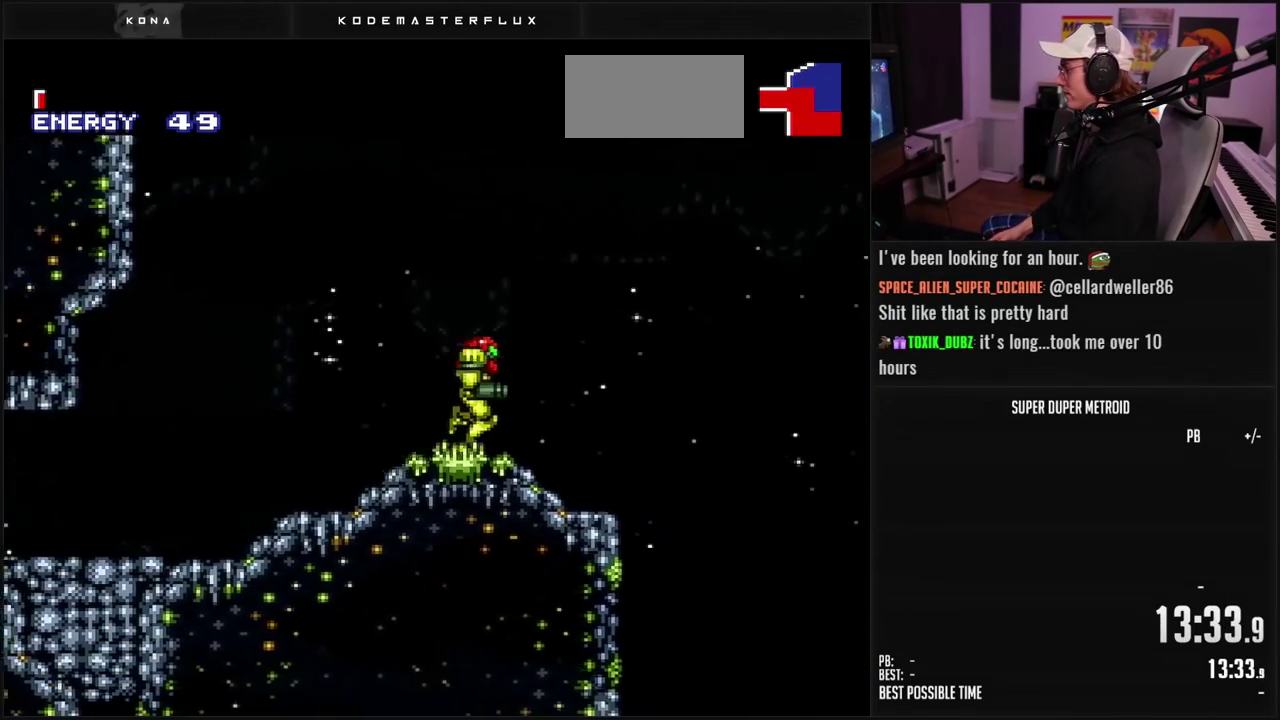
{"buttons": ["A"], "events": [[100, "A", "down"], [117, "B", "up"], [300, "DPAD_RIGHT", "up"]]}
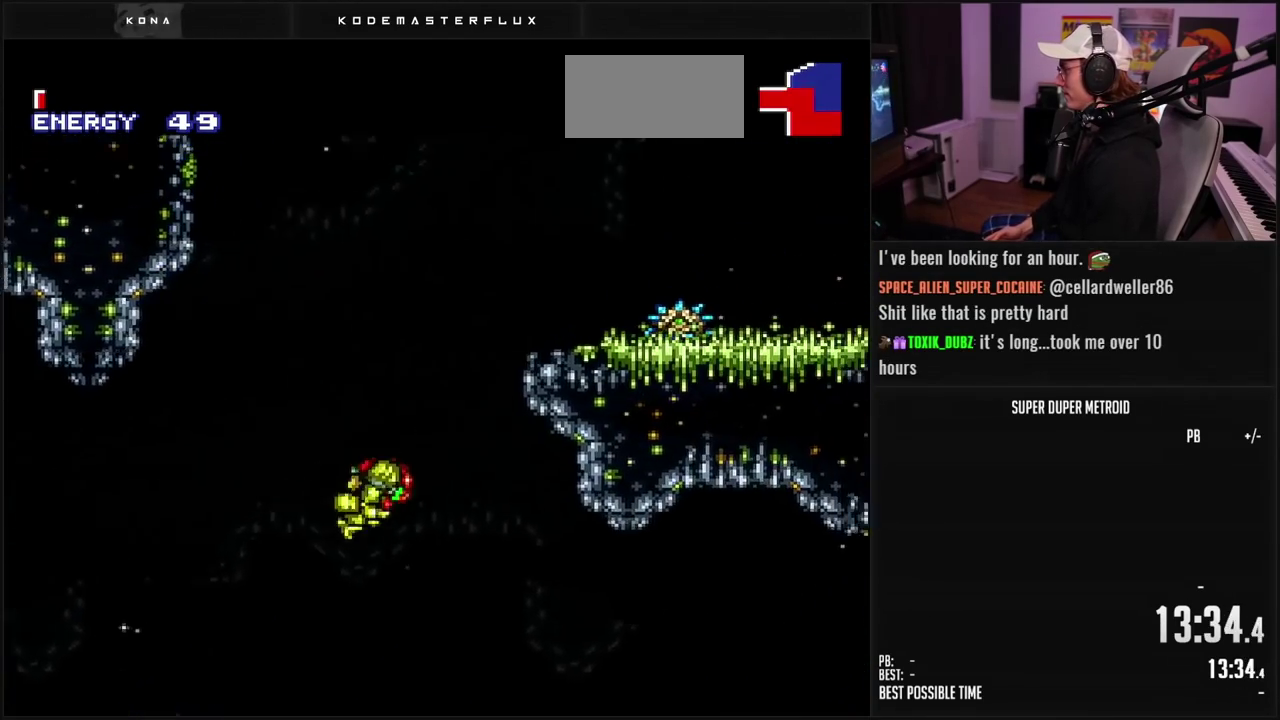
{"buttons": ["A", "DPAD_RIGHT"], "events": [[300, "DPAD_LEFT", "down"], [433, "DPAD_LEFT", "up"], [483, "DPAD_RIGHT", "down"]]}
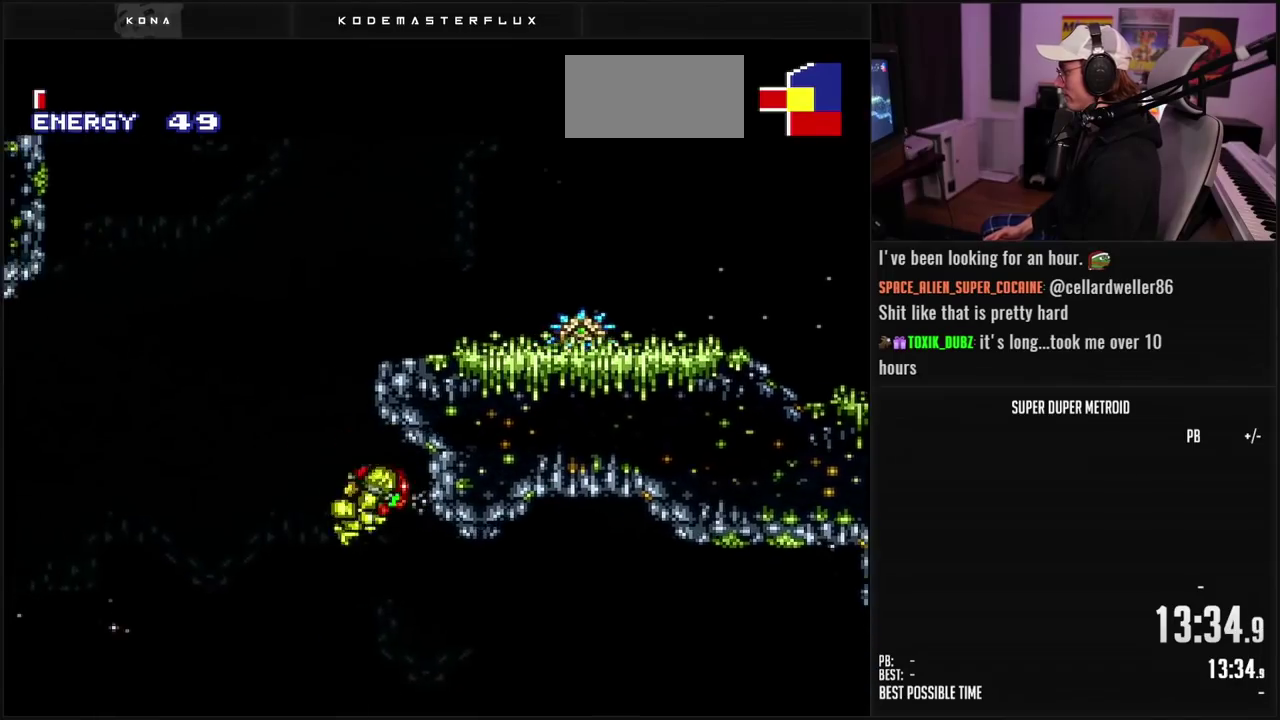
{"buttons": ["A", "DPAD_RIGHT"], "events": []}
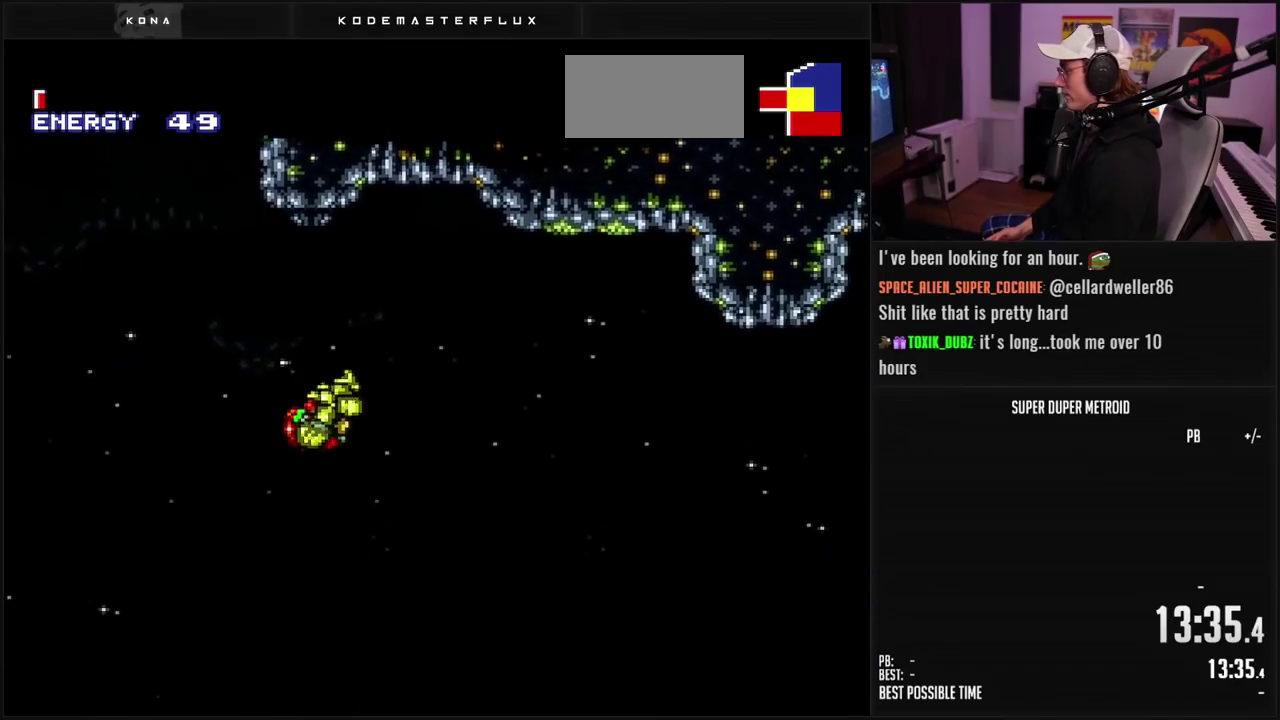
{"buttons": ["A", "DPAD_RIGHT"], "events": []}
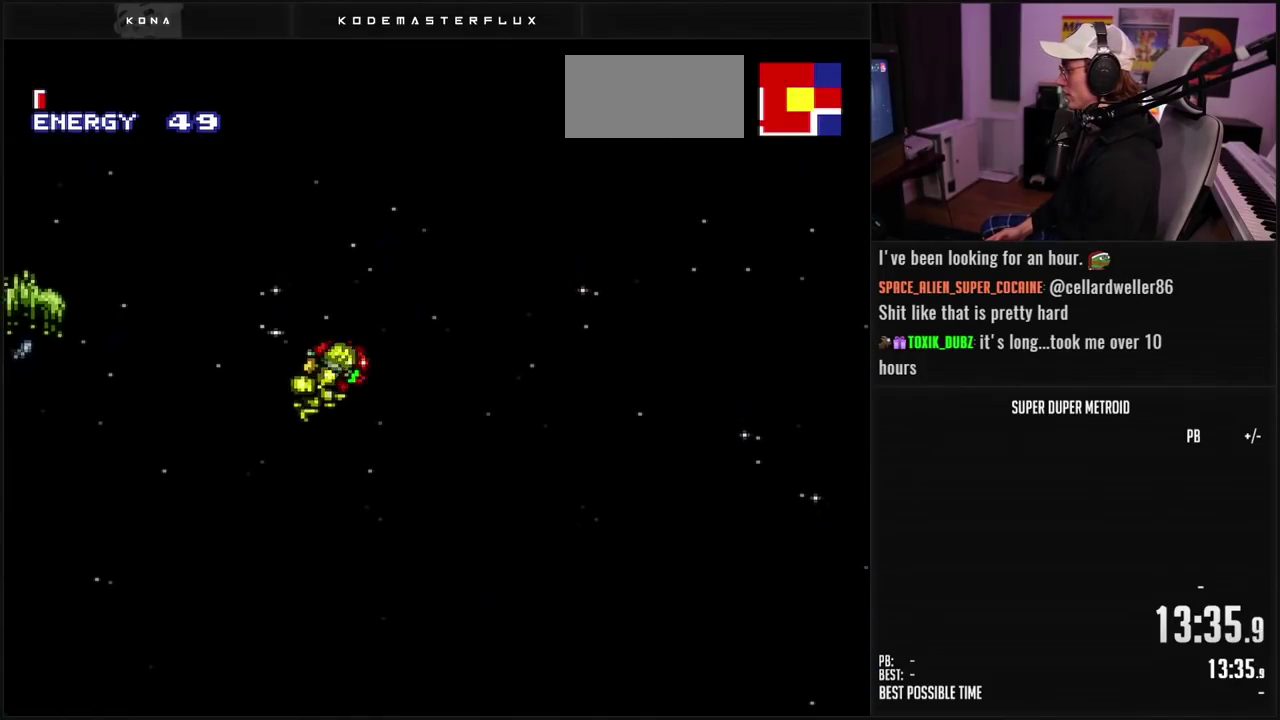
{"buttons": ["B", "DPAD_LEFT"], "events": [[67, "DPAD_RIGHT", "up"], [167, "DPAD_LEFT", "down"], [267, "A", "up"], [400, "B", "down"]]}
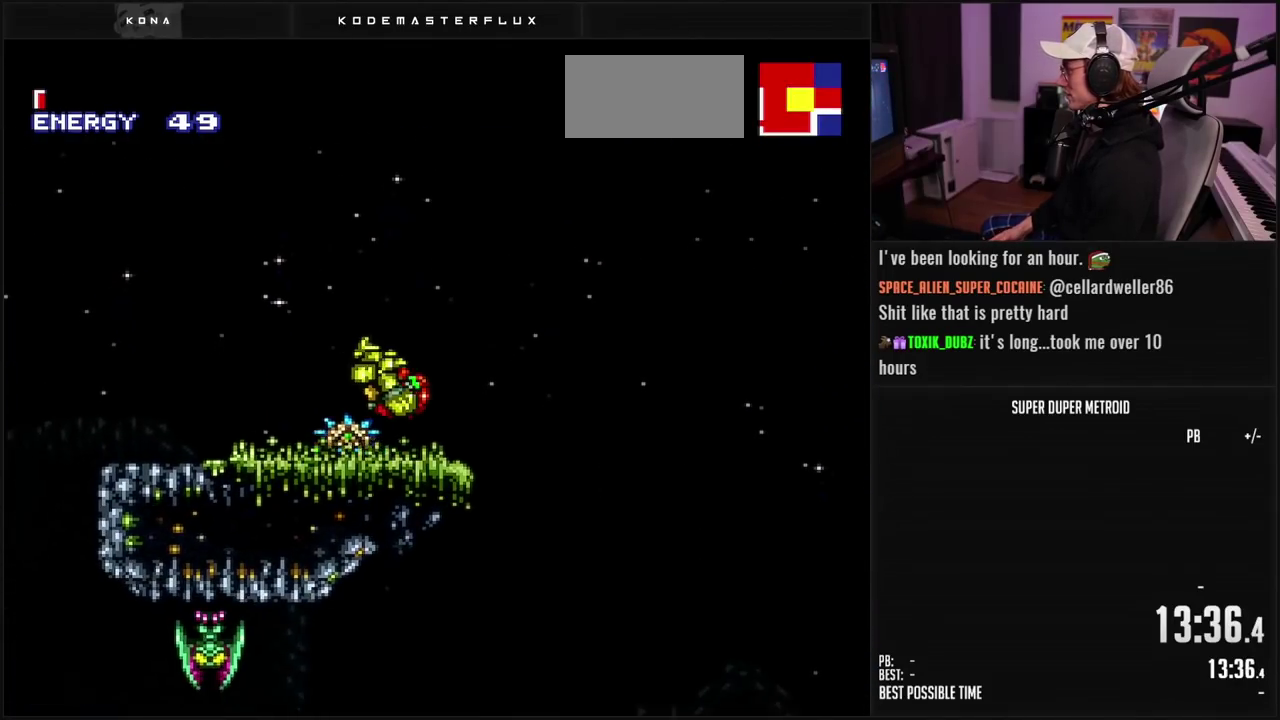
{"buttons": [], "events": [[67, "B", "up"], [450, "DPAD_LEFT", "up"]]}
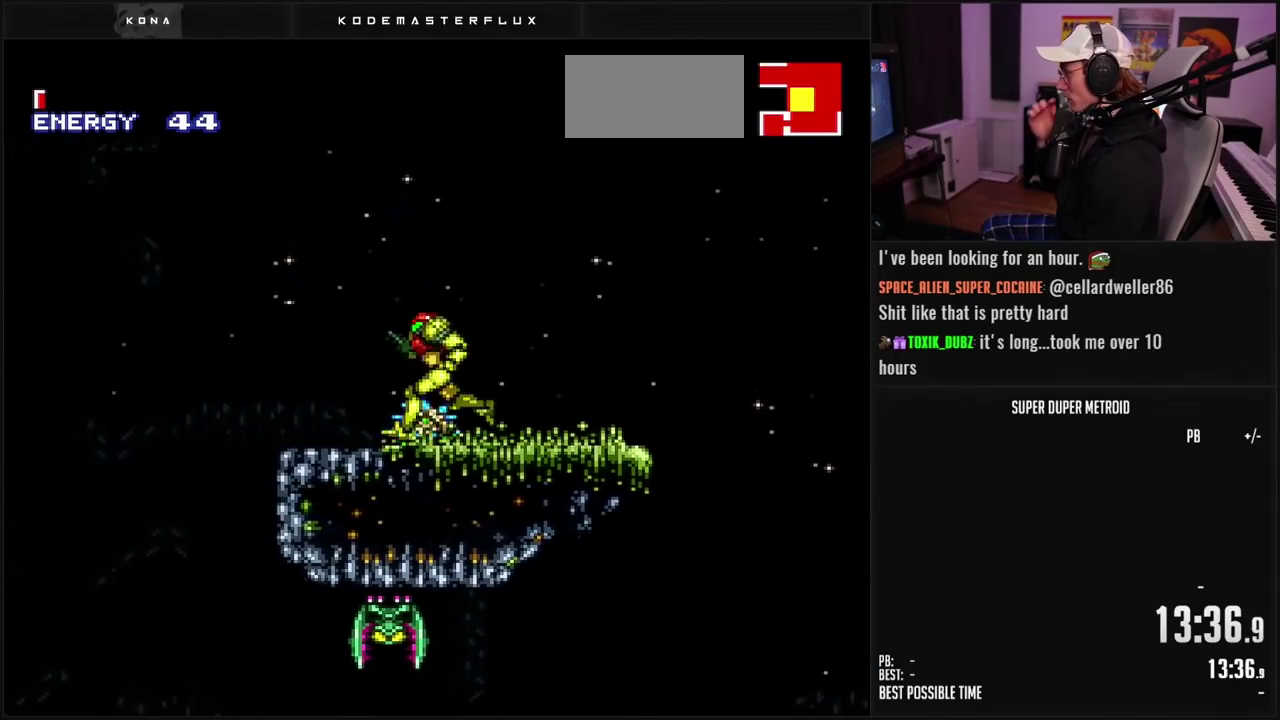
{"buttons": [], "events": [[183, "DPAD_RIGHT", "down"], [467, "DPAD_RIGHT", "up"]]}
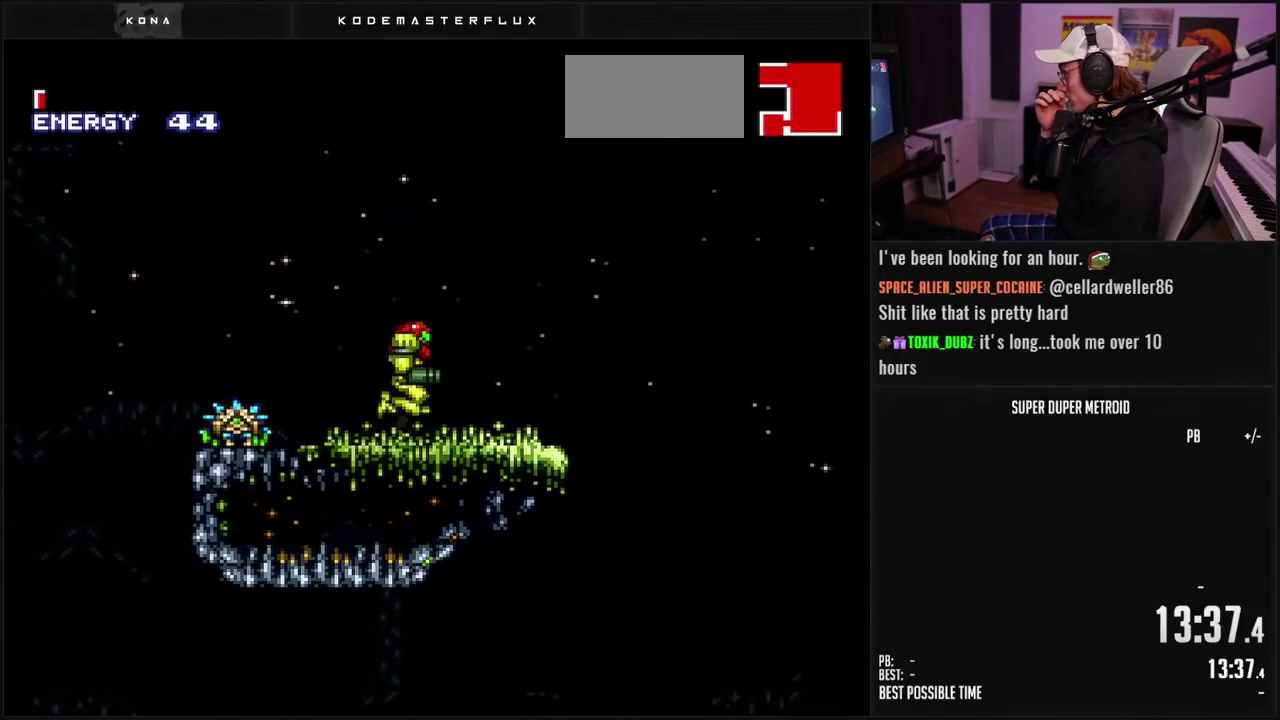
{"buttons": [], "events": [[283, "DPAD_LEFT", "down"], [400, "DPAD_LEFT", "up"]]}